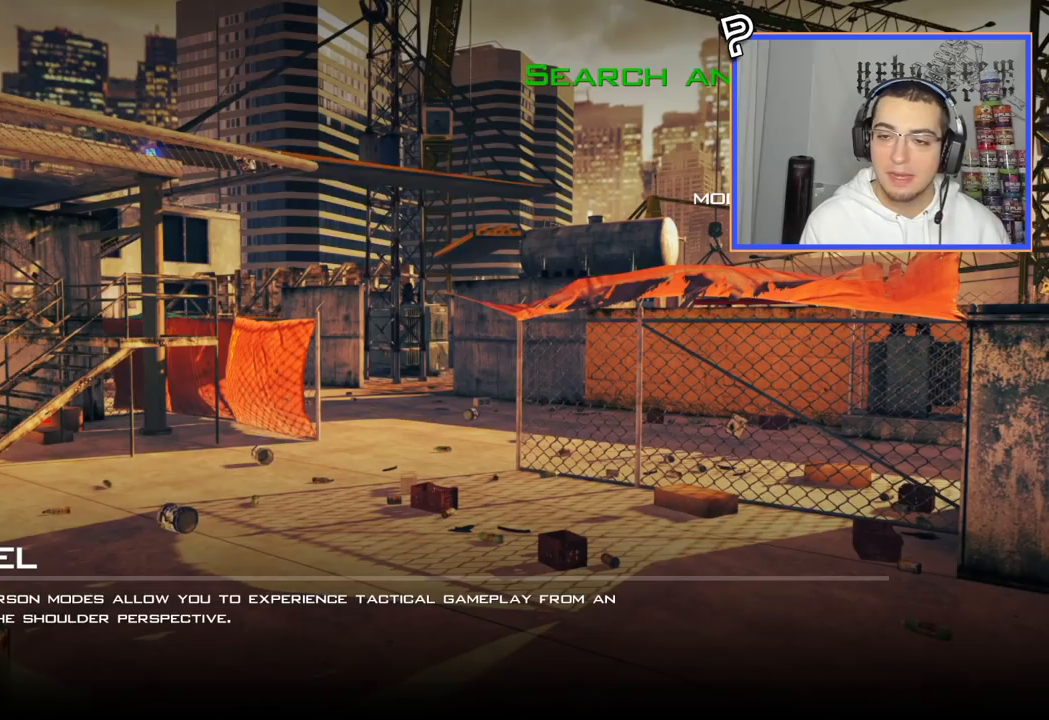
Gameplay with a controller (PlayStation layout); each line is a JSON object with the inputs held at the frame after it. "events" lists button and stick changes between this image and that frame as [ms after this image, input, new state], when the widget could be followed in between. Not read: R1.
{"buttons": [], "left_stick": "center", "right_stick": "center", "events": []}
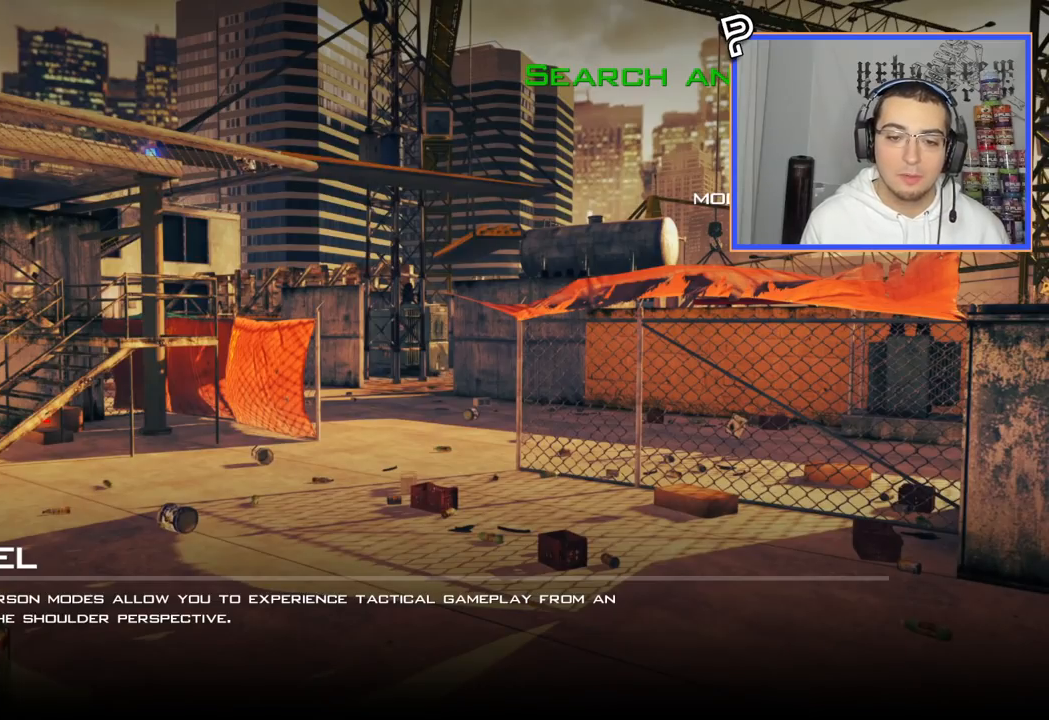
{"buttons": [], "left_stick": "center", "right_stick": "center", "events": []}
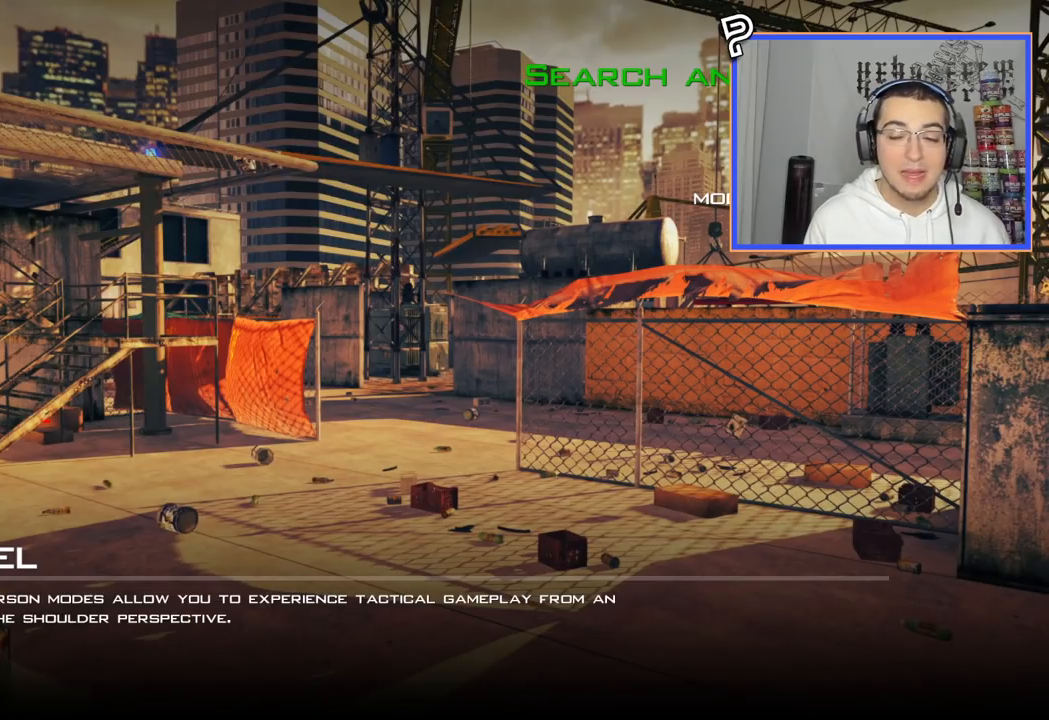
{"buttons": [], "left_stick": "center", "right_stick": "center", "events": []}
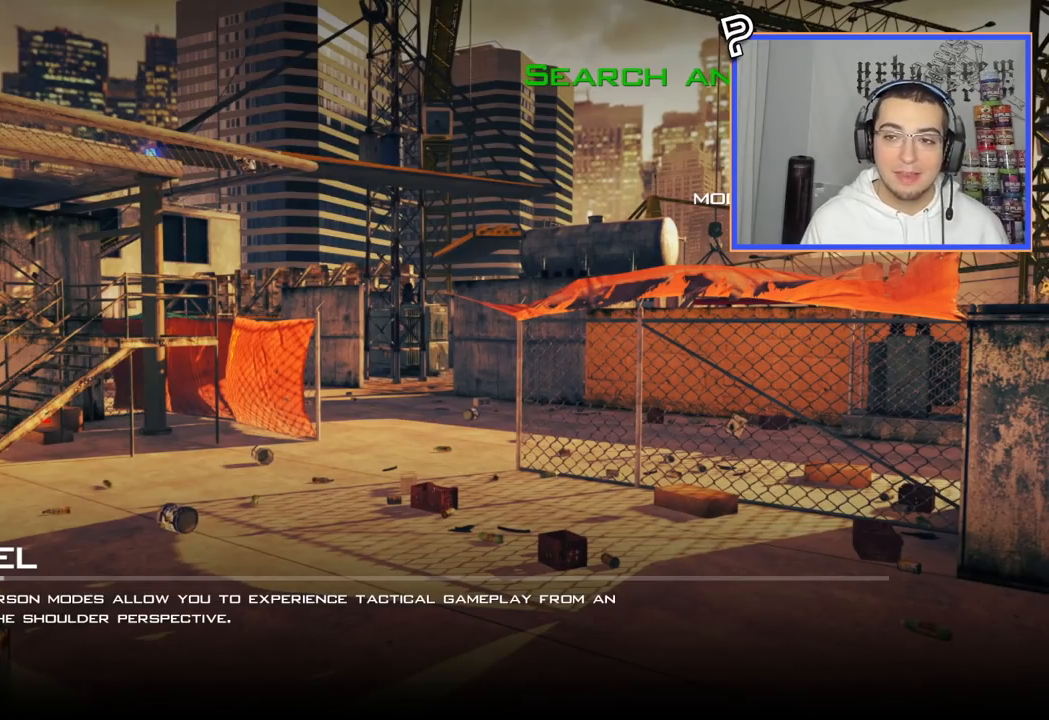
{"buttons": [], "left_stick": "center", "right_stick": "center", "events": []}
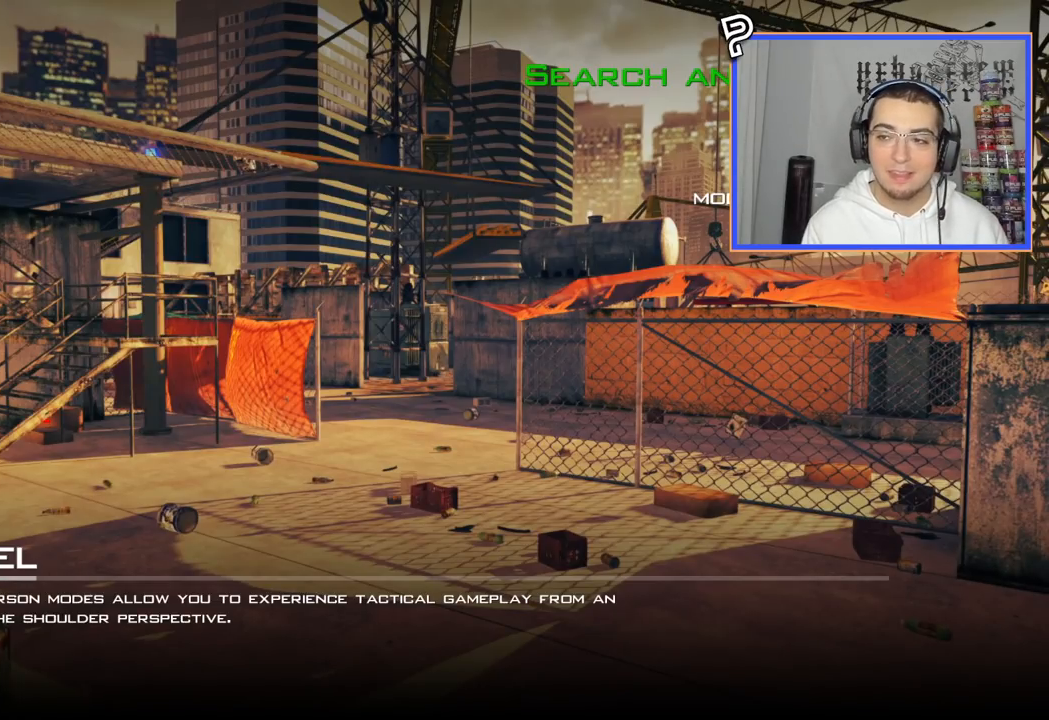
{"buttons": [], "left_stick": "center", "right_stick": "center", "events": []}
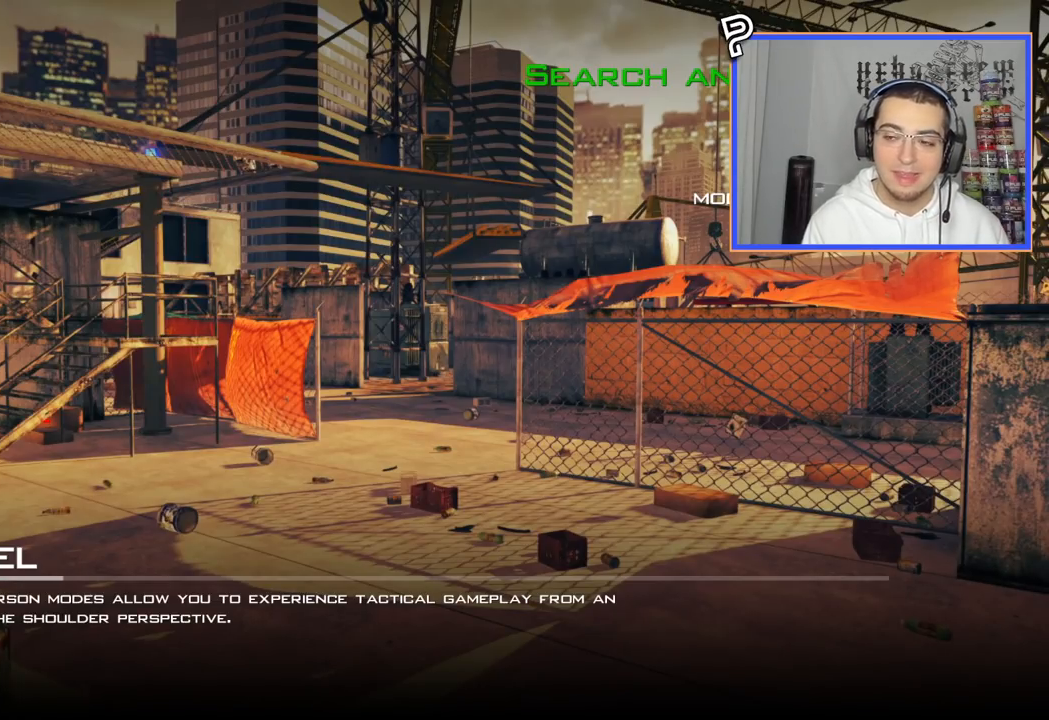
{"buttons": [], "left_stick": "center", "right_stick": "center", "events": []}
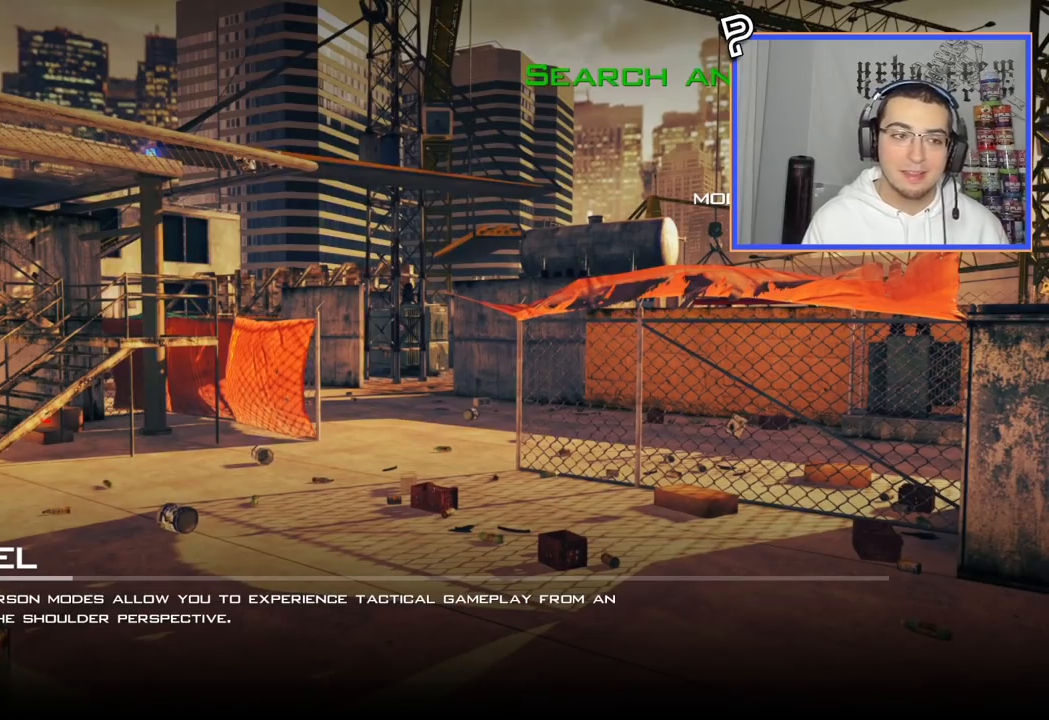
{"buttons": [], "left_stick": "center", "right_stick": "center", "events": []}
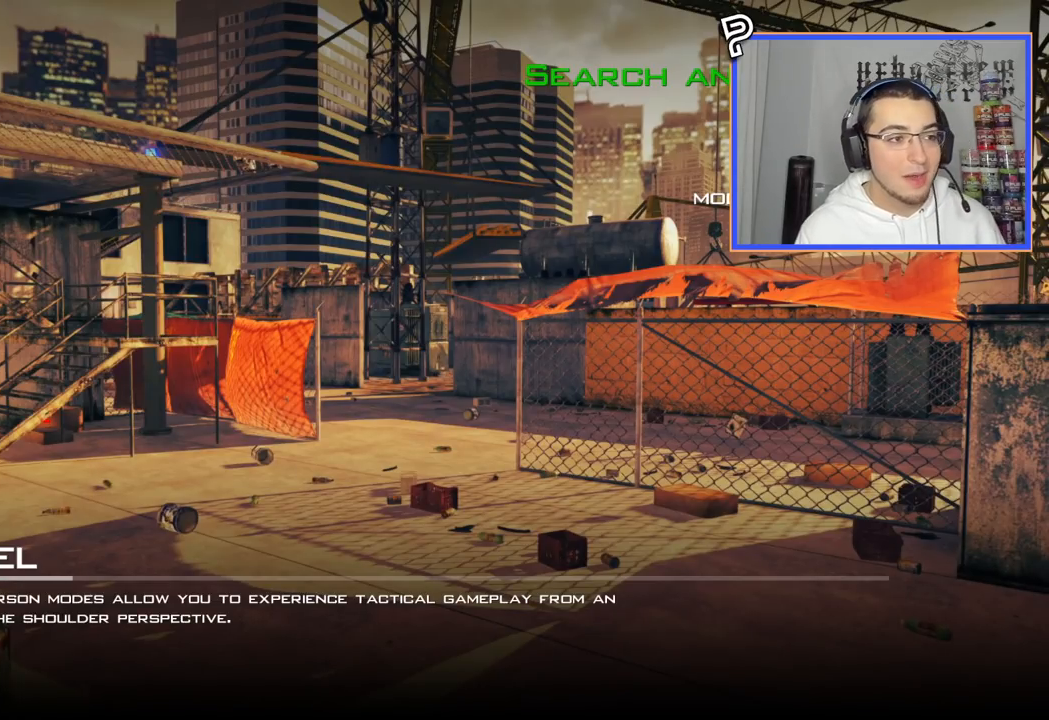
{"buttons": [], "left_stick": "center", "right_stick": "center", "events": []}
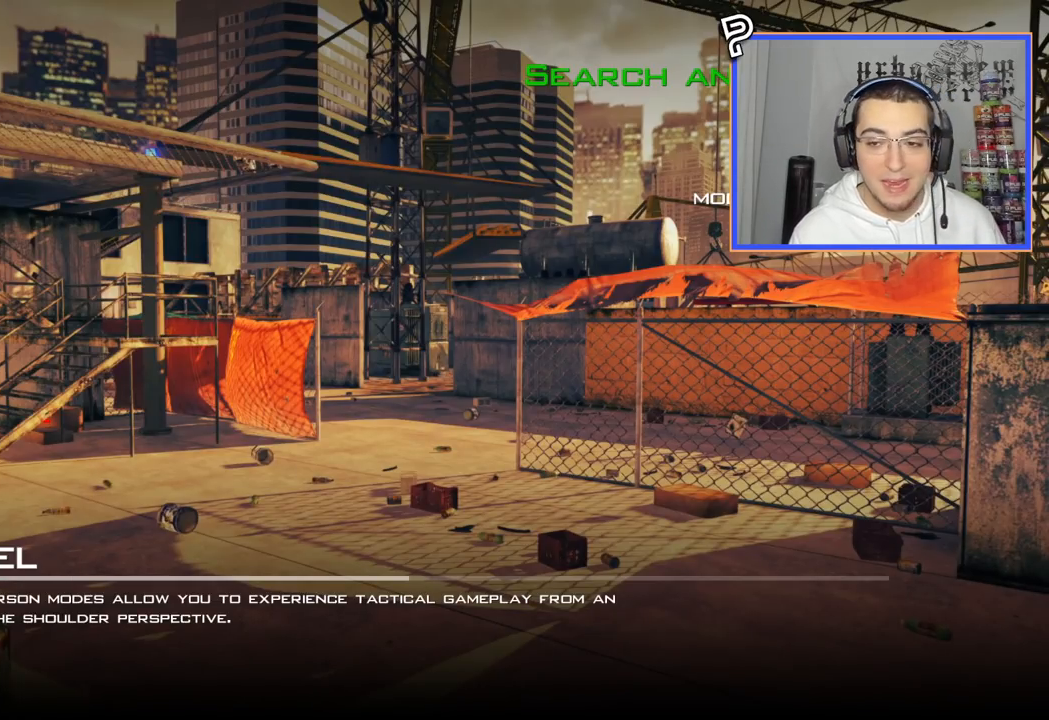
{"buttons": [], "left_stick": "center", "right_stick": "center", "events": []}
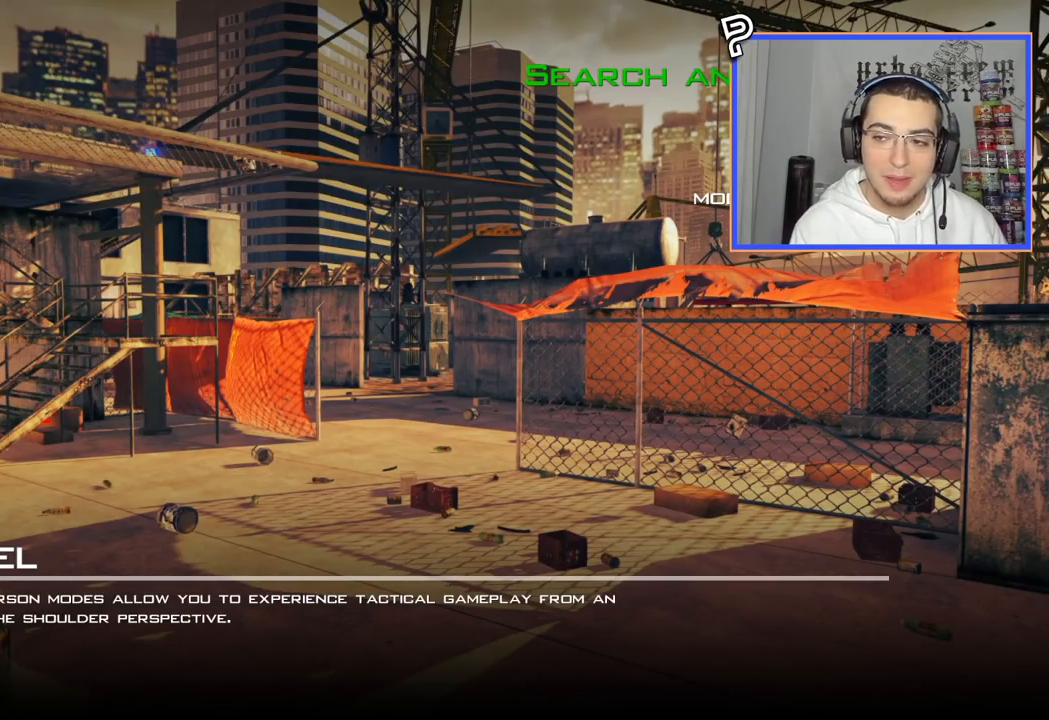
{"buttons": [], "left_stick": "center", "right_stick": "center", "events": []}
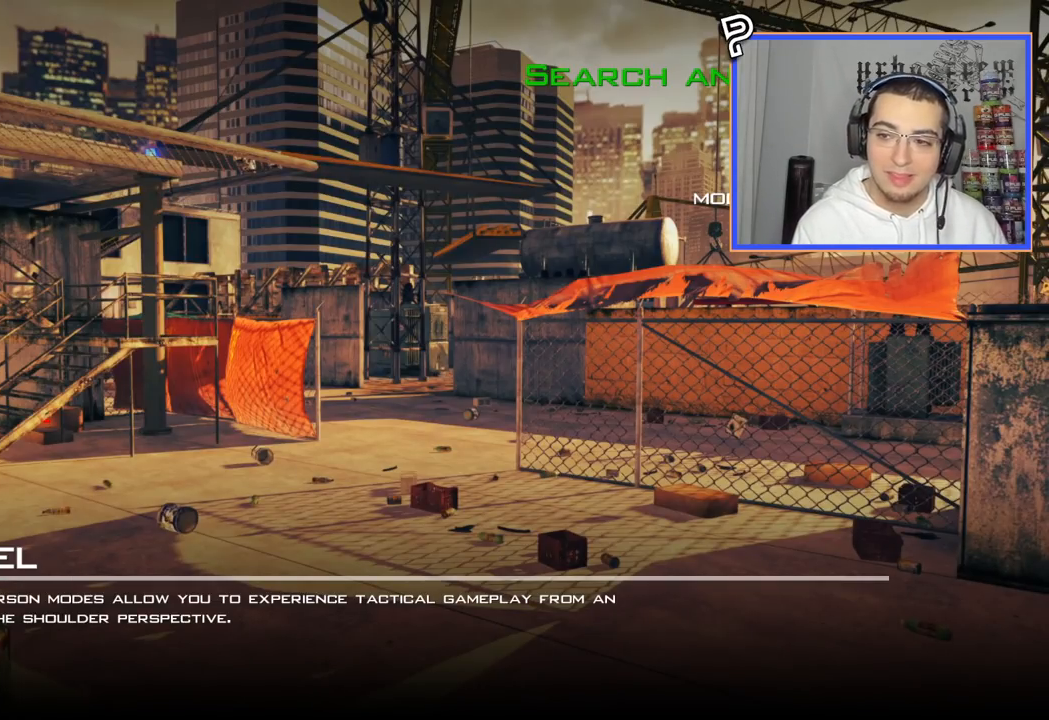
{"buttons": ["CROSS"], "left_stick": "center", "right_stick": "center"}
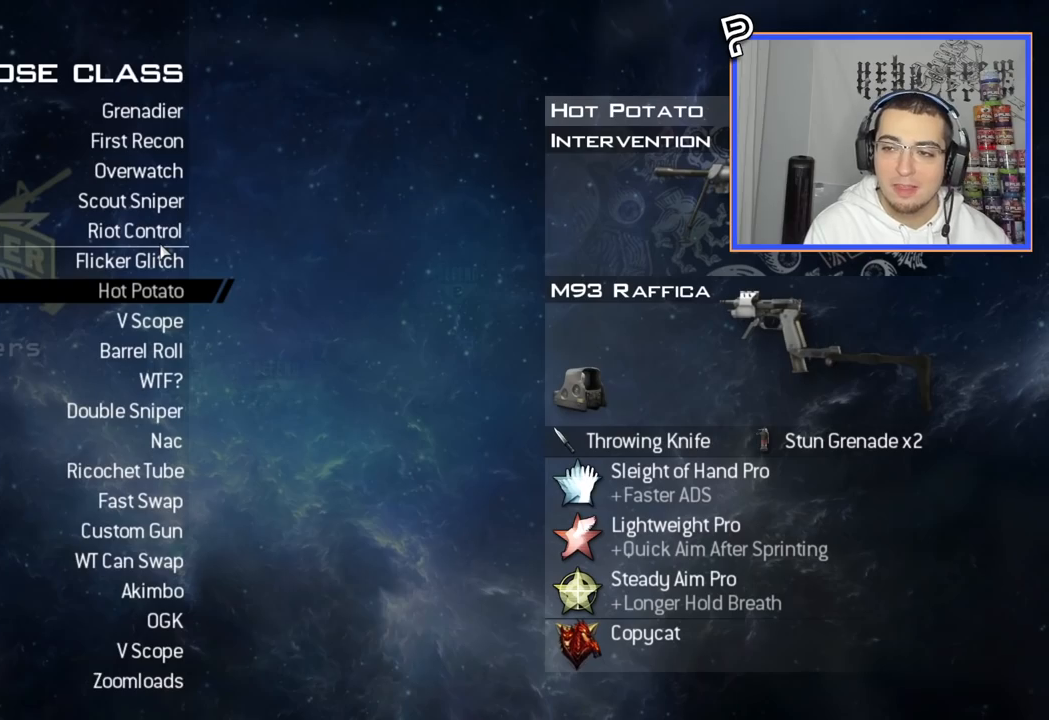
{"buttons": [], "left_stick": "center", "right_stick": "center", "events": [[100, "CROSS", "up"]]}
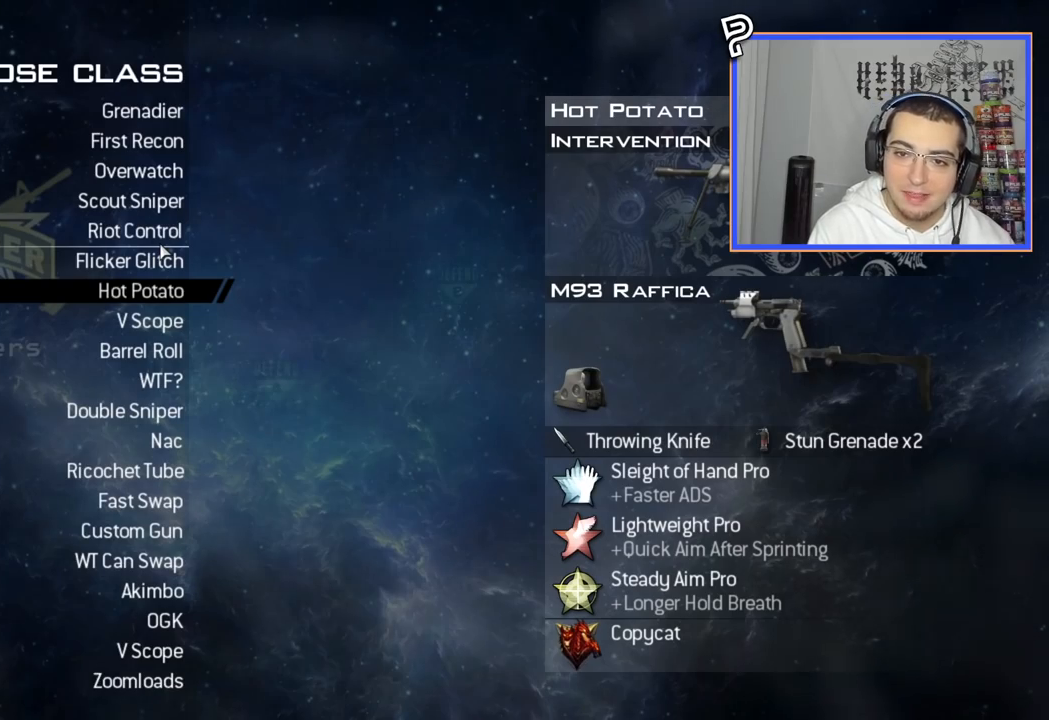
{"buttons": [], "left_stick": "center", "right_stick": "center", "events": []}
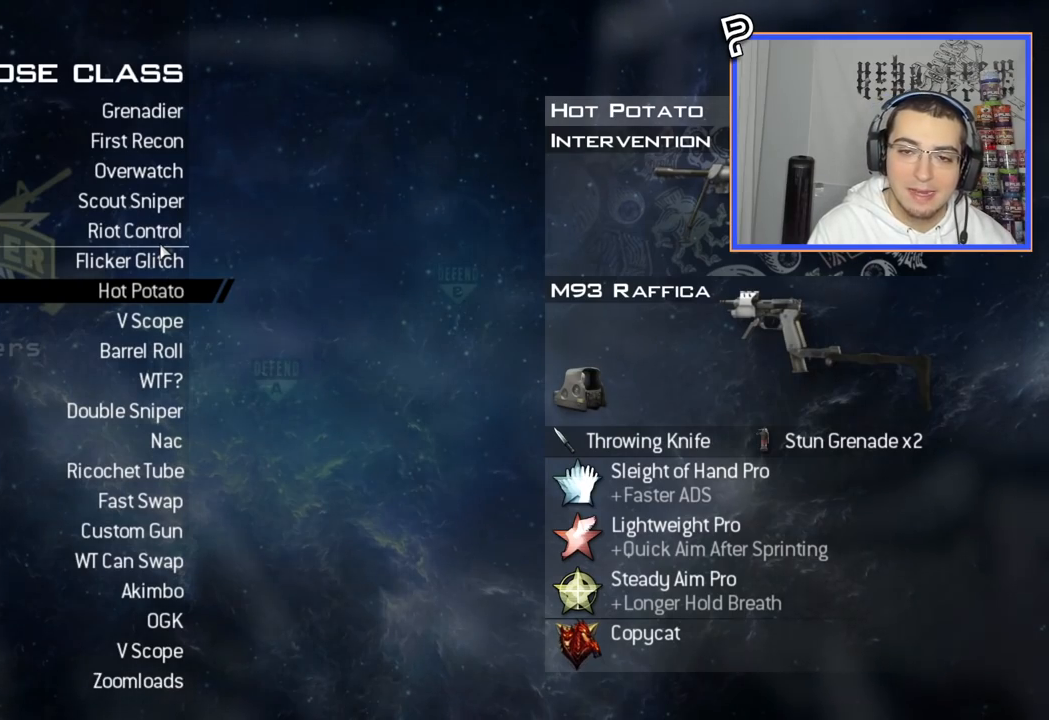
{"buttons": [], "left_stick": "center", "right_stick": "center", "events": []}
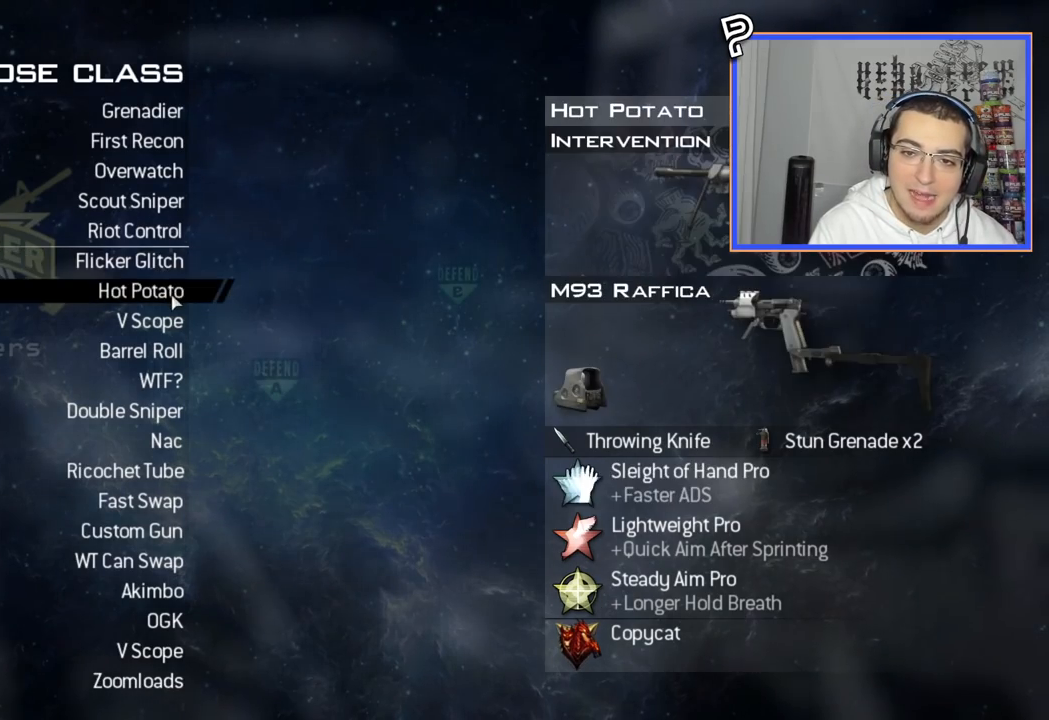
{"buttons": [], "left_stick": "center", "right_stick": "center", "events": []}
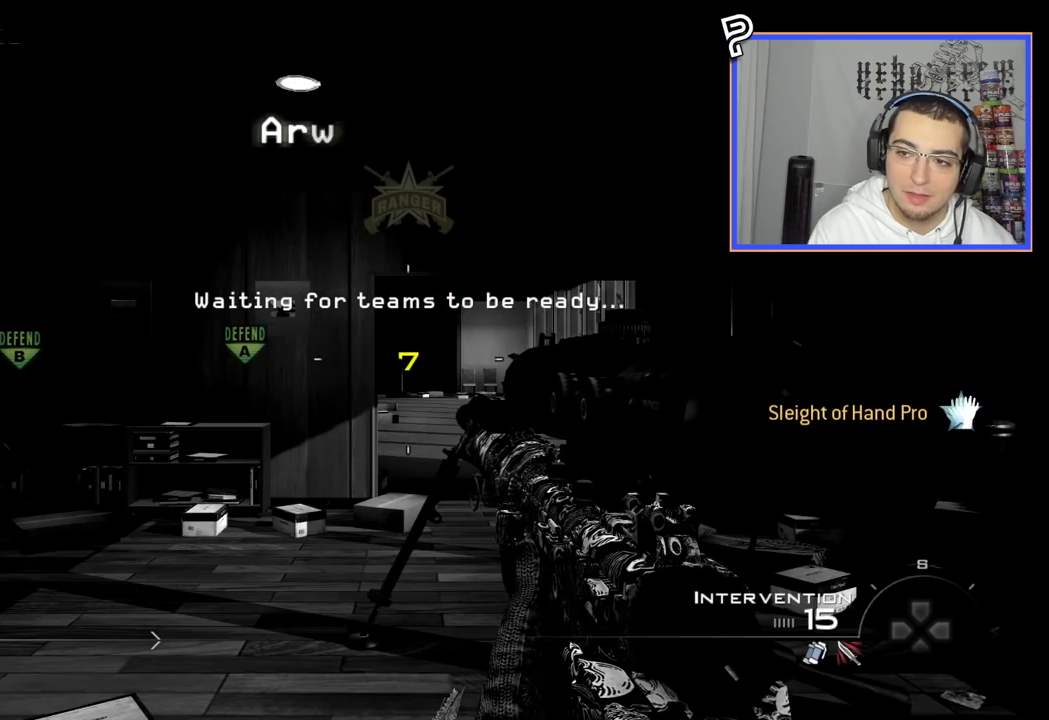
{"buttons": [], "left_stick": "up", "right_stick": "center", "events": [[417, "left_stick", "up"]]}
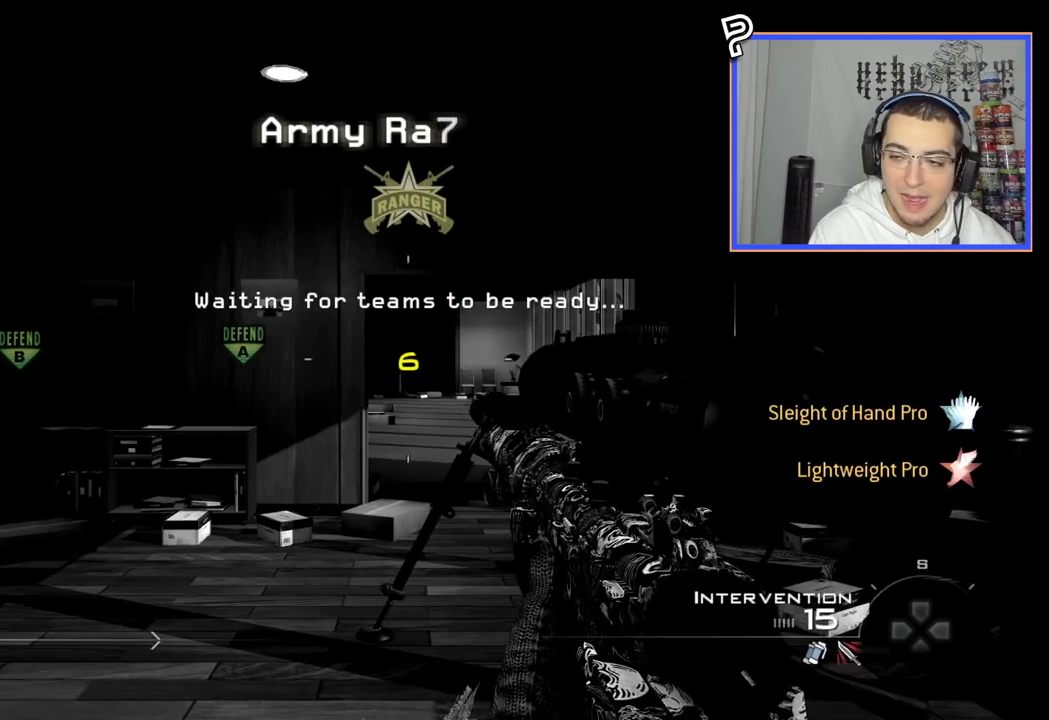
{"buttons": [], "left_stick": "up", "right_stick": "center", "events": [[67, "L3", "down"], [350, "L3", "up"]]}
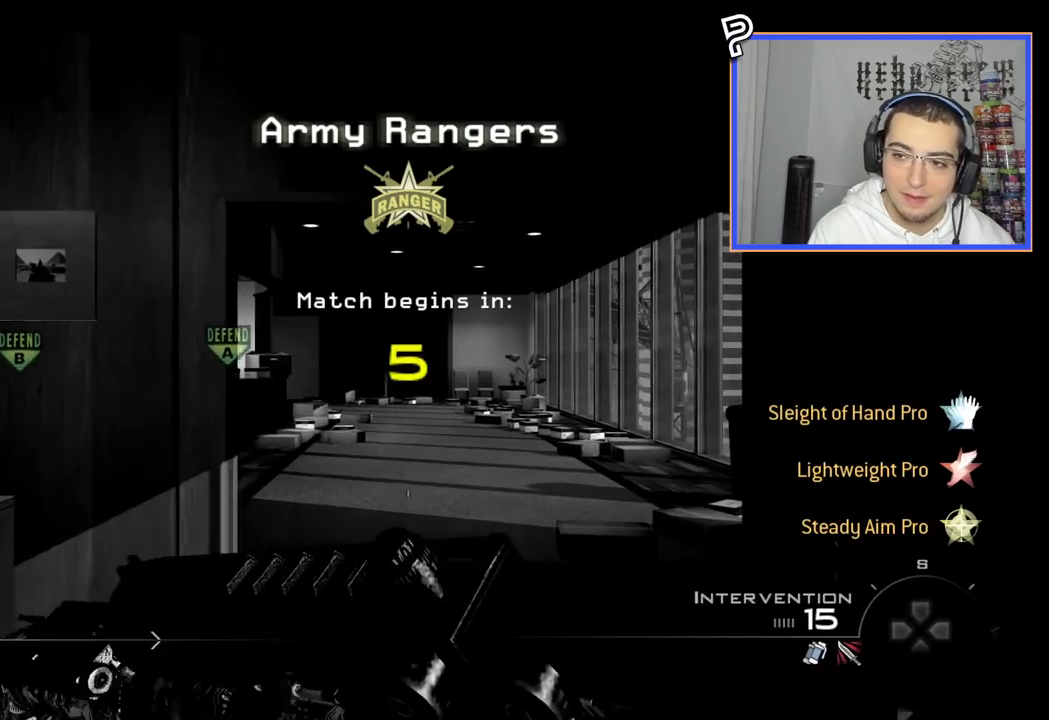
{"buttons": [], "left_stick": "up", "right_stick": "center", "events": []}
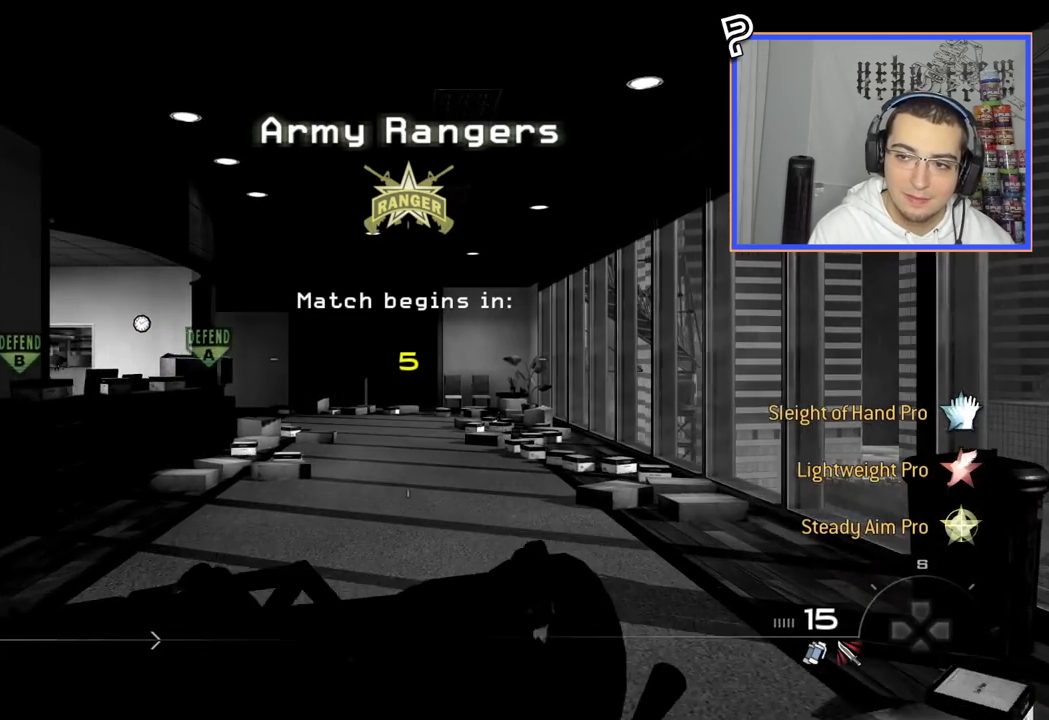
{"buttons": [], "left_stick": "up", "right_stick": "center", "events": []}
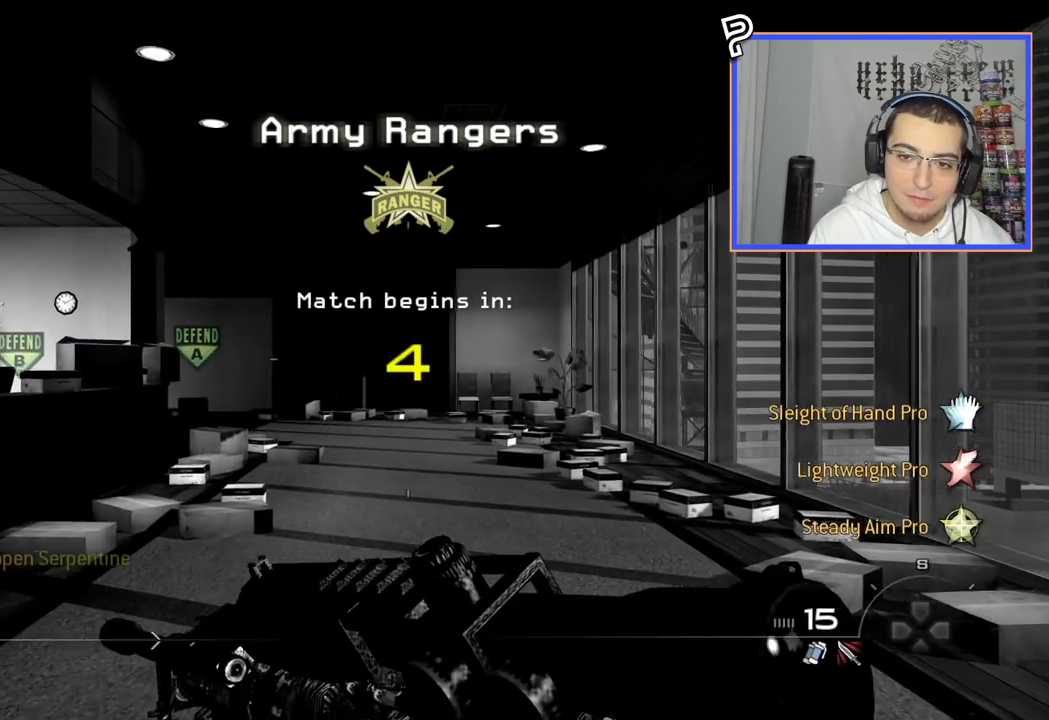
{"buttons": [], "left_stick": "up", "right_stick": "right", "events": [[384, "right_stick", "right"]]}
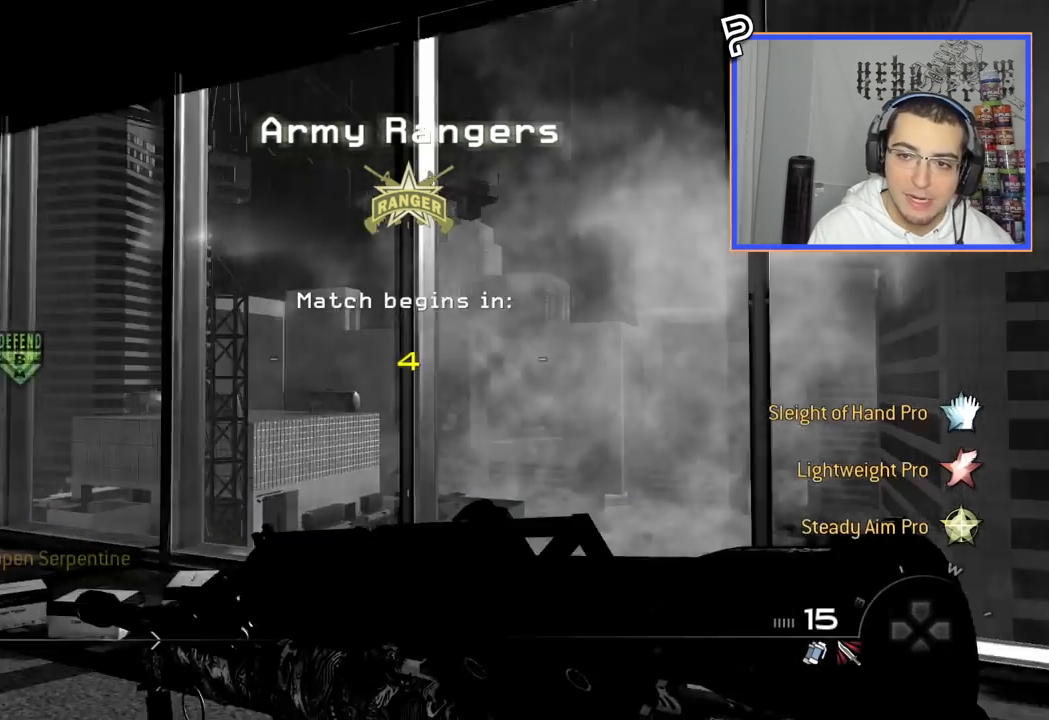
{"buttons": [], "left_stick": "up", "right_stick": "center", "events": [[50, "right_stick", "center"], [150, "TRIANGLE", "down"], [217, "TRIANGLE", "up"], [267, "TRIANGLE", "down"], [267, "left_stick", "center"], [334, "TRIANGLE", "up"], [417, "left_stick", "up"]]}
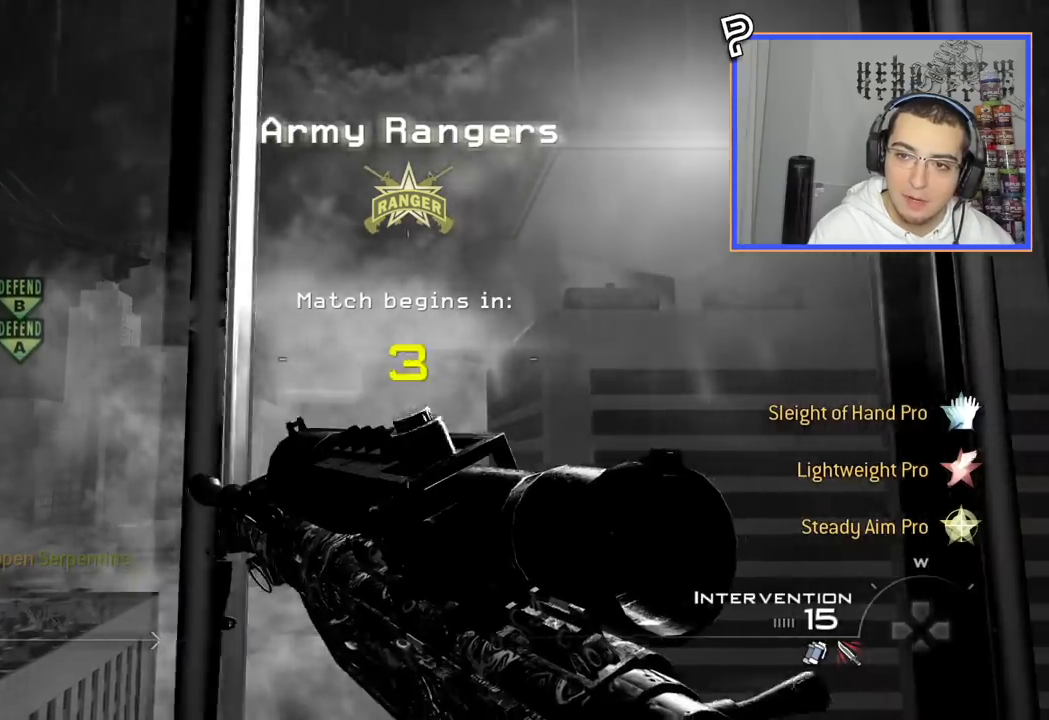
{"buttons": [], "left_stick": "center", "right_stick": "center", "events": [[84, "right_stick", "up-left"], [151, "right_stick", "center"], [217, "left_stick", "center"], [267, "CIRCLE", "down"], [367, "CIRCLE", "up"]]}
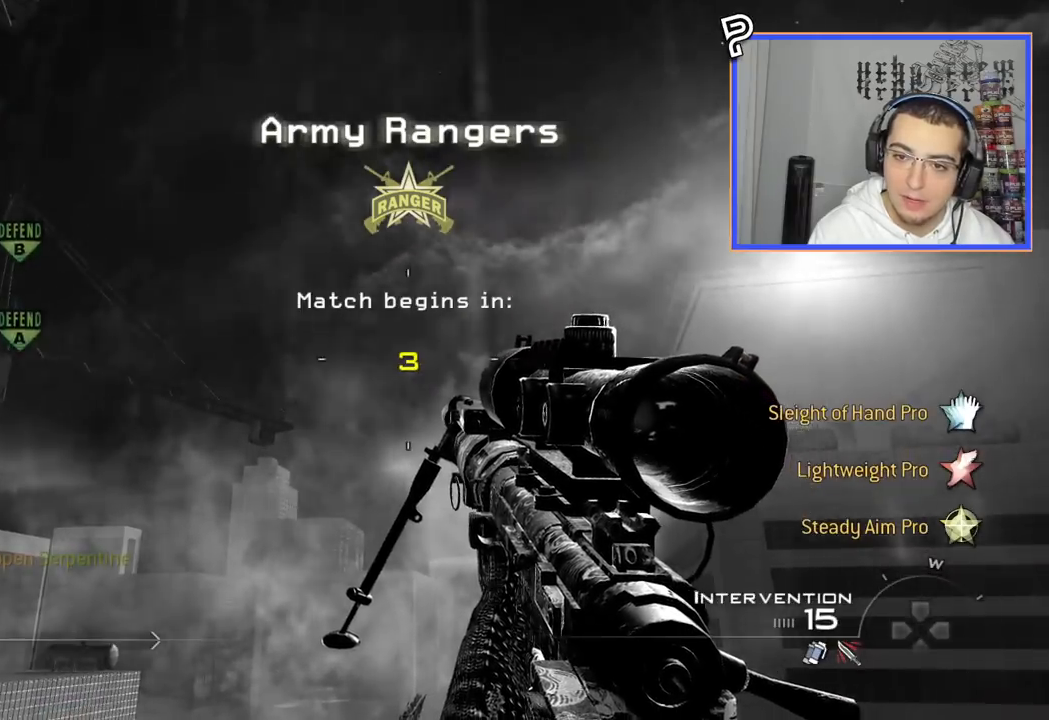
{"buttons": ["L3"], "left_stick": "up", "right_stick": "center", "events": [[33, "CROSS", "down"], [83, "left_stick", "down-left"], [100, "CROSS", "up"], [183, "right_stick", "left"], [350, "L3", "down"], [350, "left_stick", "up"], [350, "right_stick", "center"]]}
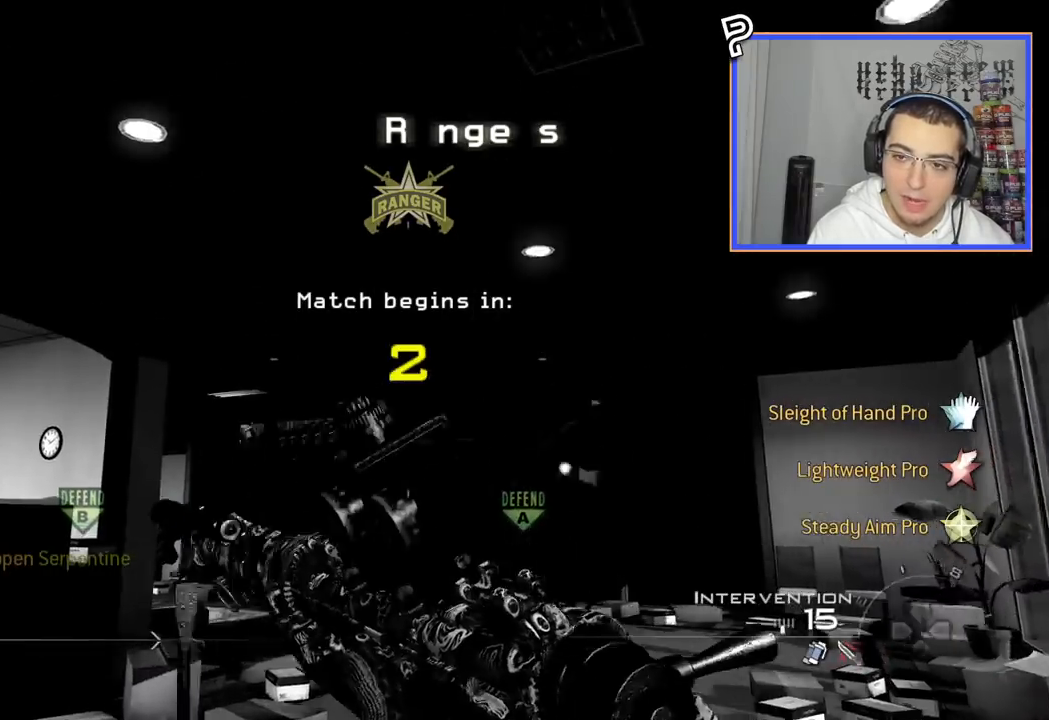
{"buttons": [], "left_stick": "up", "right_stick": "center", "events": [[134, "L3", "up"]]}
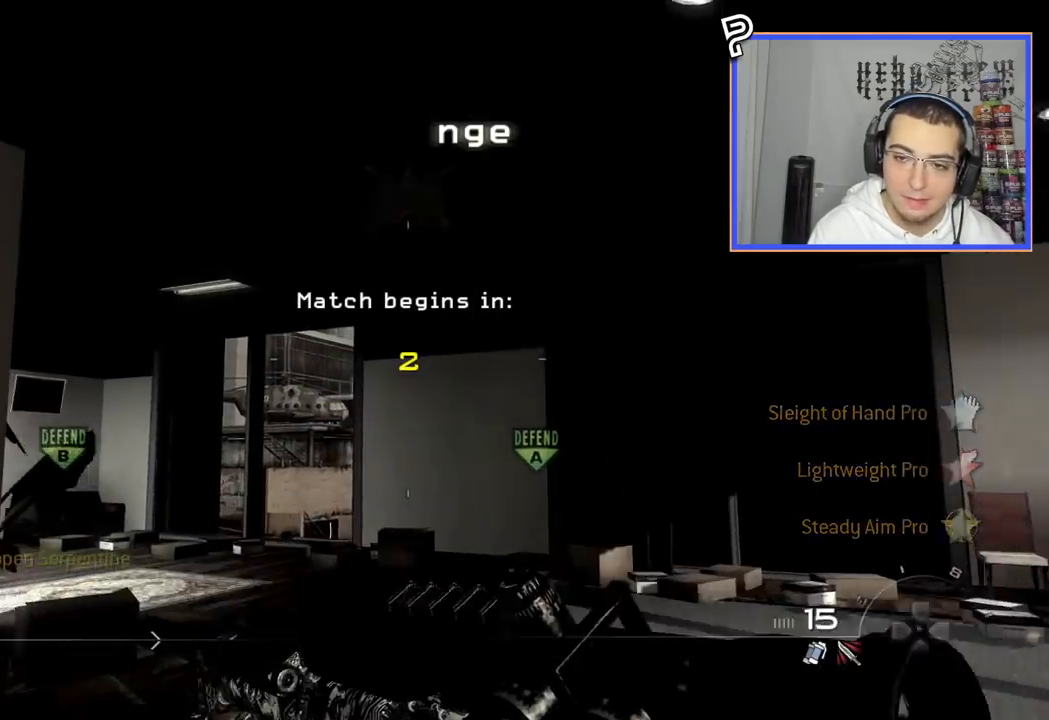
{"buttons": [], "left_stick": "up", "right_stick": "center", "events": []}
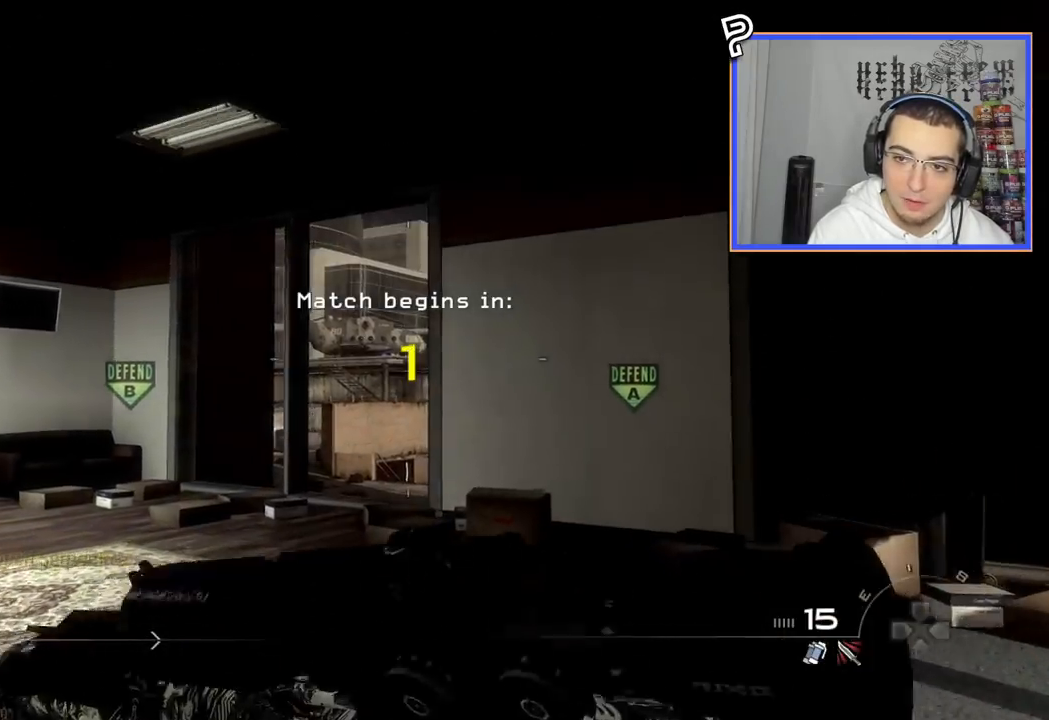
{"buttons": [], "left_stick": "up", "right_stick": "center", "events": []}
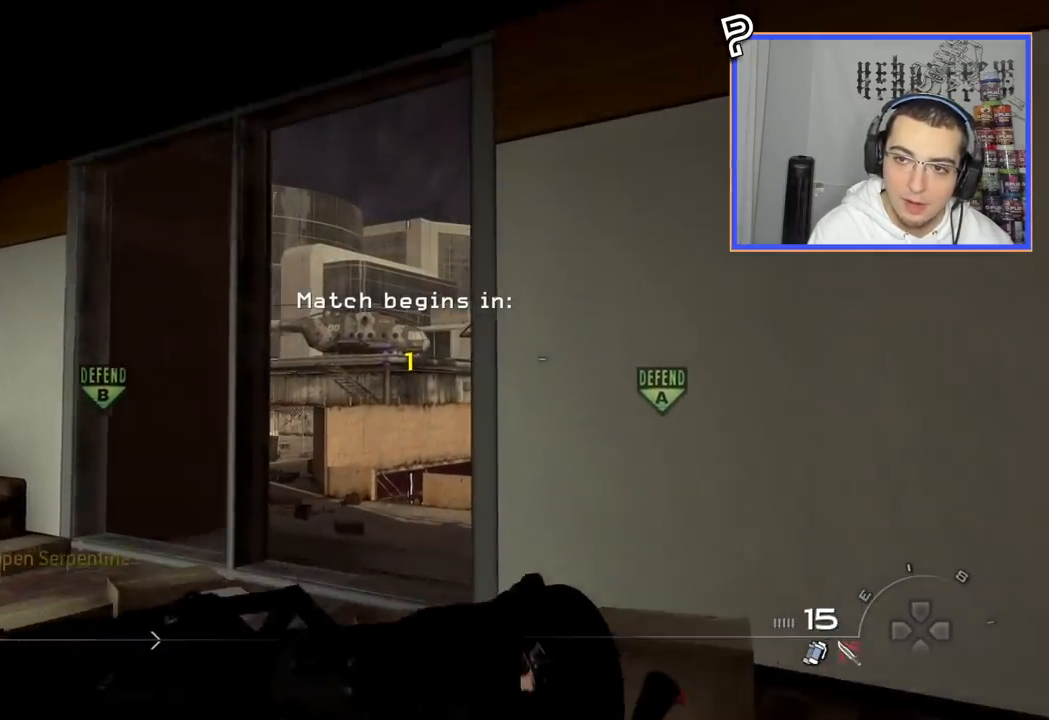
{"buttons": [], "left_stick": "up", "right_stick": "center", "events": []}
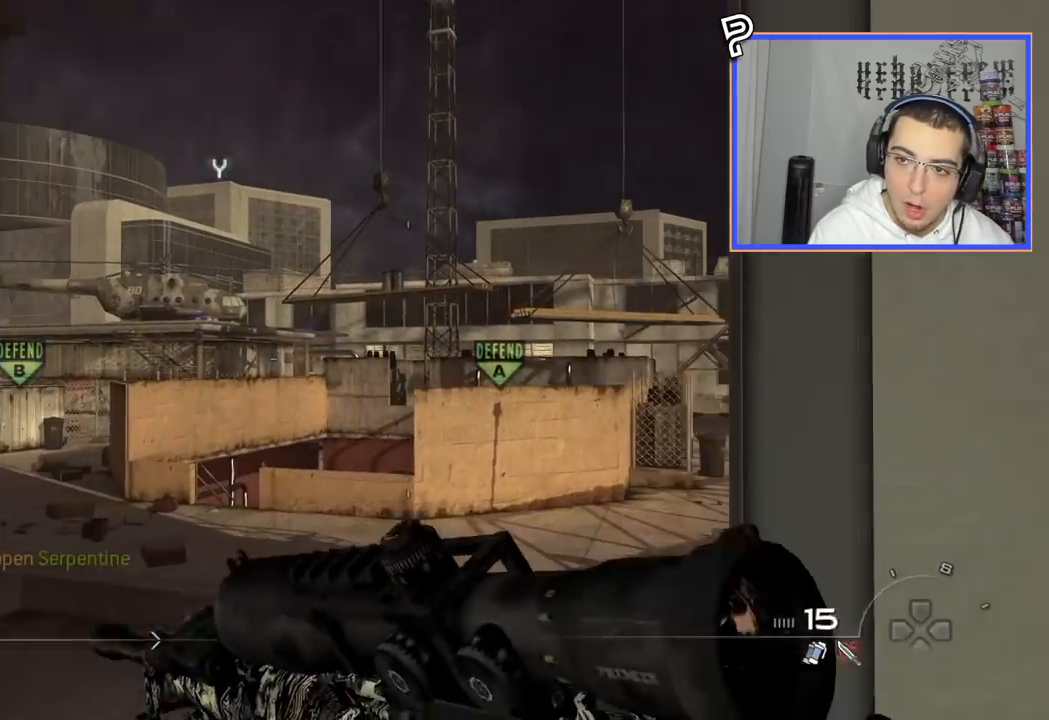
{"buttons": [], "left_stick": "up", "right_stick": "center", "events": [[50, "left_stick", "center"], [217, "left_stick", "up"], [301, "R3", "down"], [351, "R3", "up"]]}
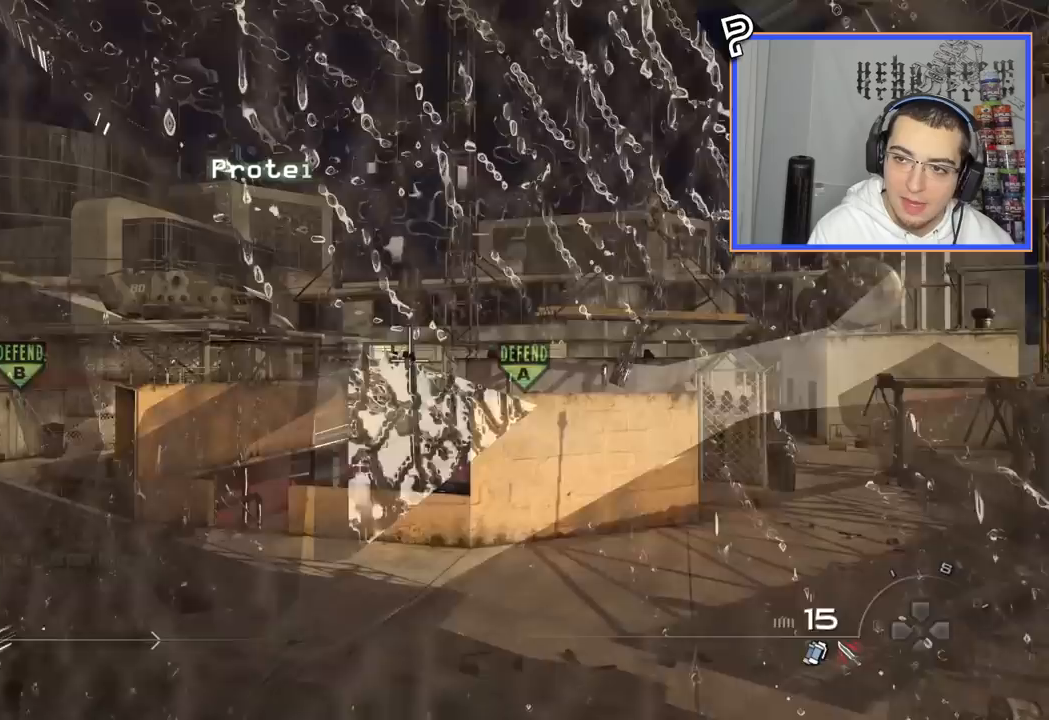
{"buttons": [], "left_stick": "up", "right_stick": "left", "events": [[233, "TRIANGLE", "down"], [334, "TRIANGLE", "up"], [450, "right_stick", "left"]]}